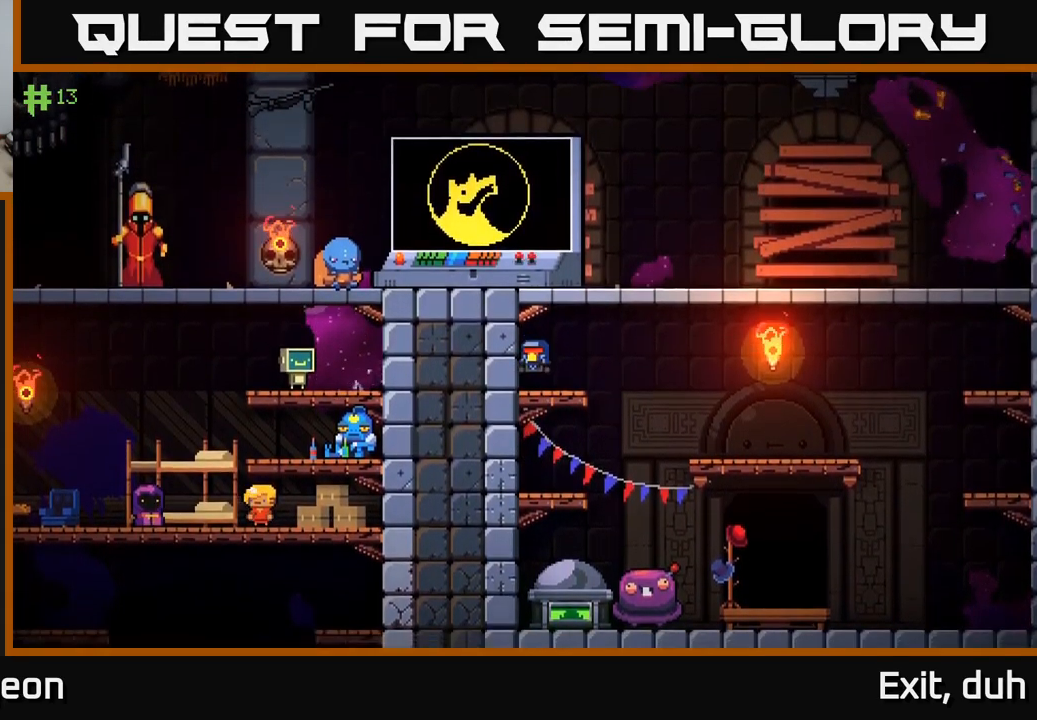
Gameplay with a controller (Xbox layout); each line is a JSON object with the inputs held at the frame after it. "events" lists button and stick changes between this image and that frame as [ms after this image, input, new state], when the widget could be followed in between.
{"buttons": [], "left_stick": "left", "right_stick": "center", "events": [[17, "left_stick", "right"], [134, "A", "down"], [350, "left_stick", "left"], [384, "A", "up"]]}
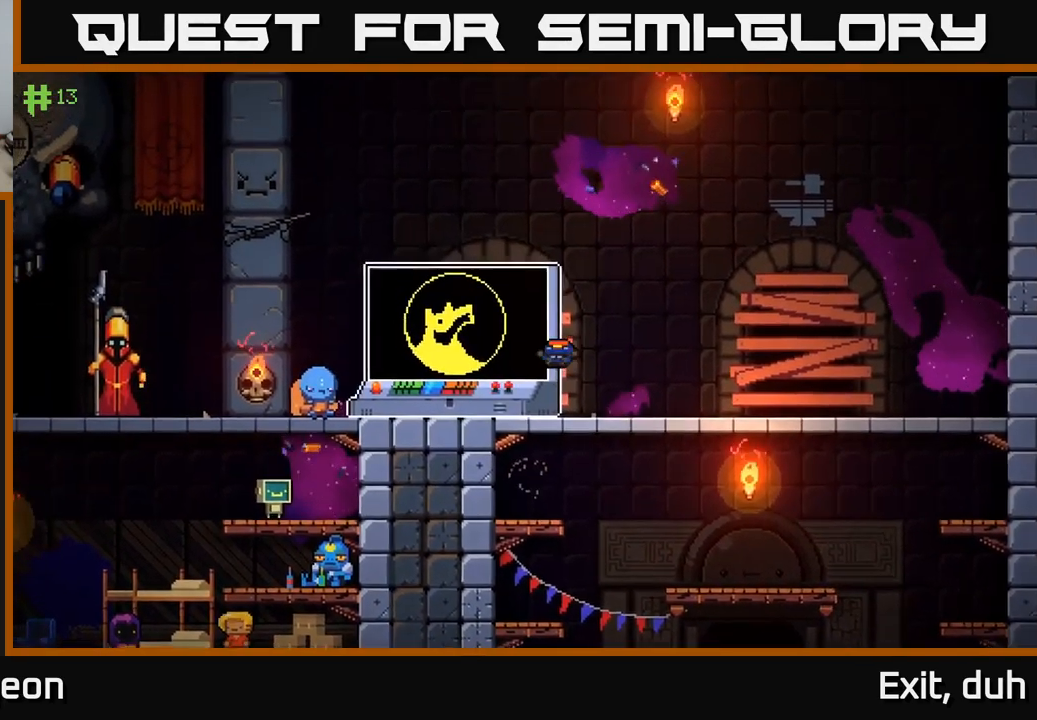
{"buttons": [], "left_stick": "left", "right_stick": "center", "events": []}
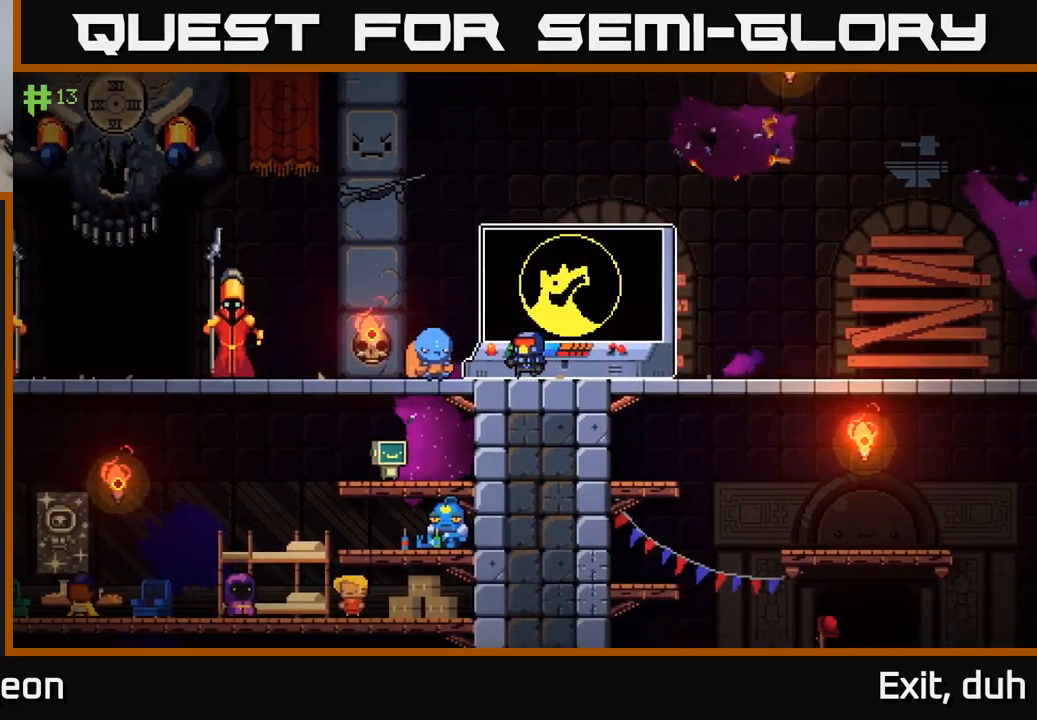
{"buttons": [], "left_stick": "left", "right_stick": "center", "events": []}
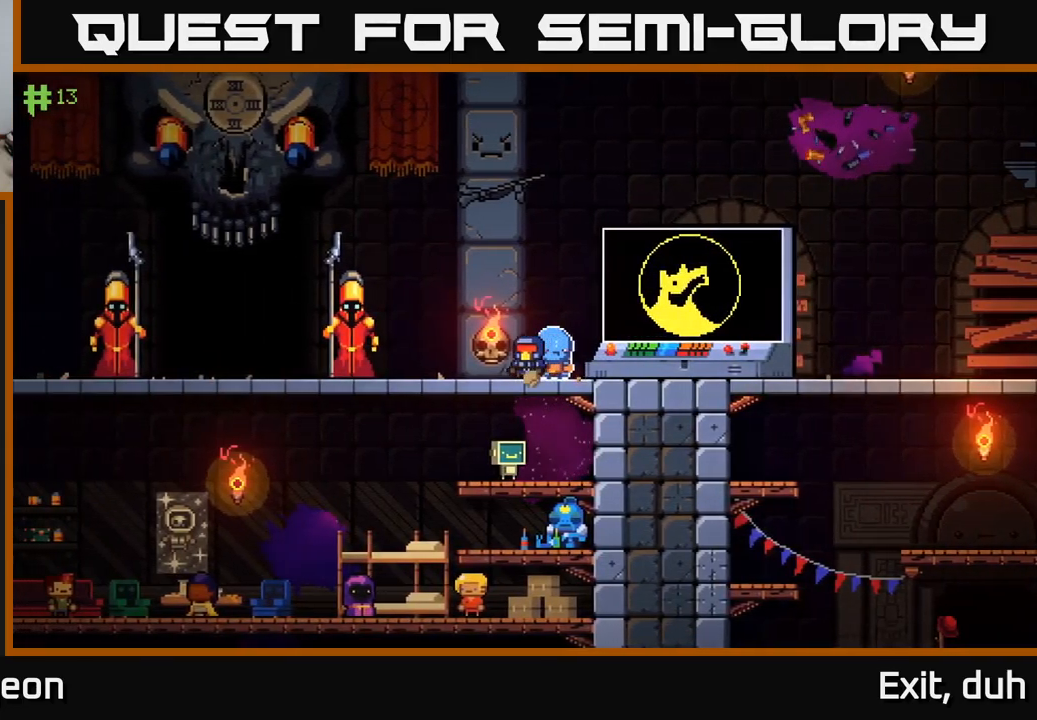
{"buttons": [], "left_stick": "left", "right_stick": "center", "events": [[350, "A", "down"], [467, "A", "up"]]}
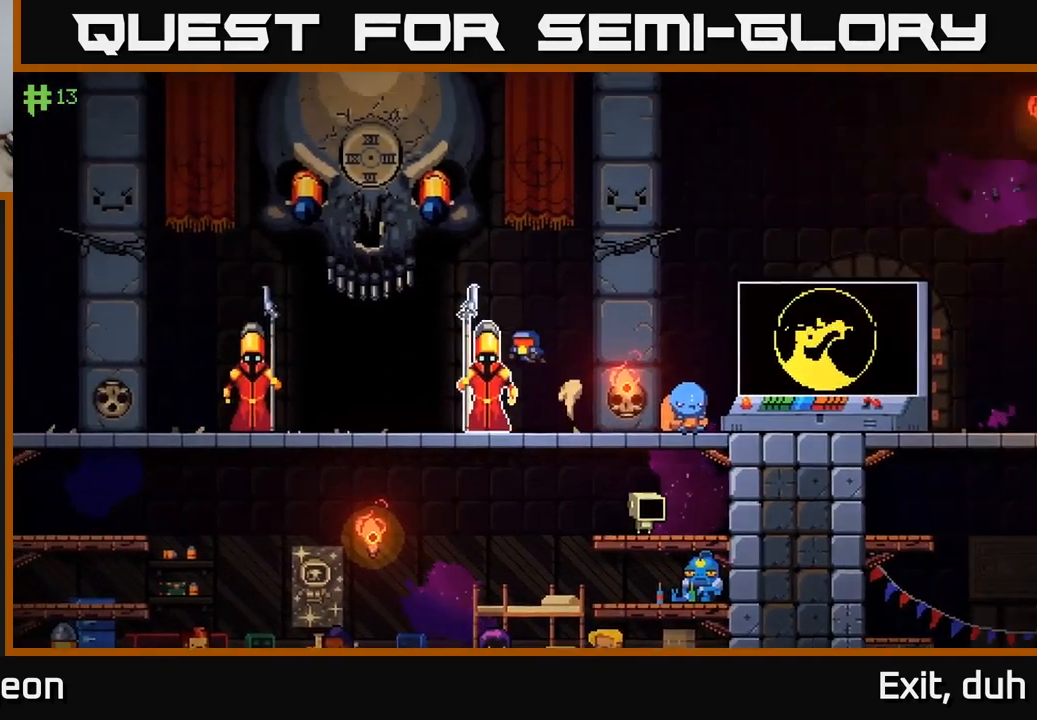
{"buttons": [], "left_stick": "left", "right_stick": "center", "events": [[33, "A", "down"], [183, "A", "up"]]}
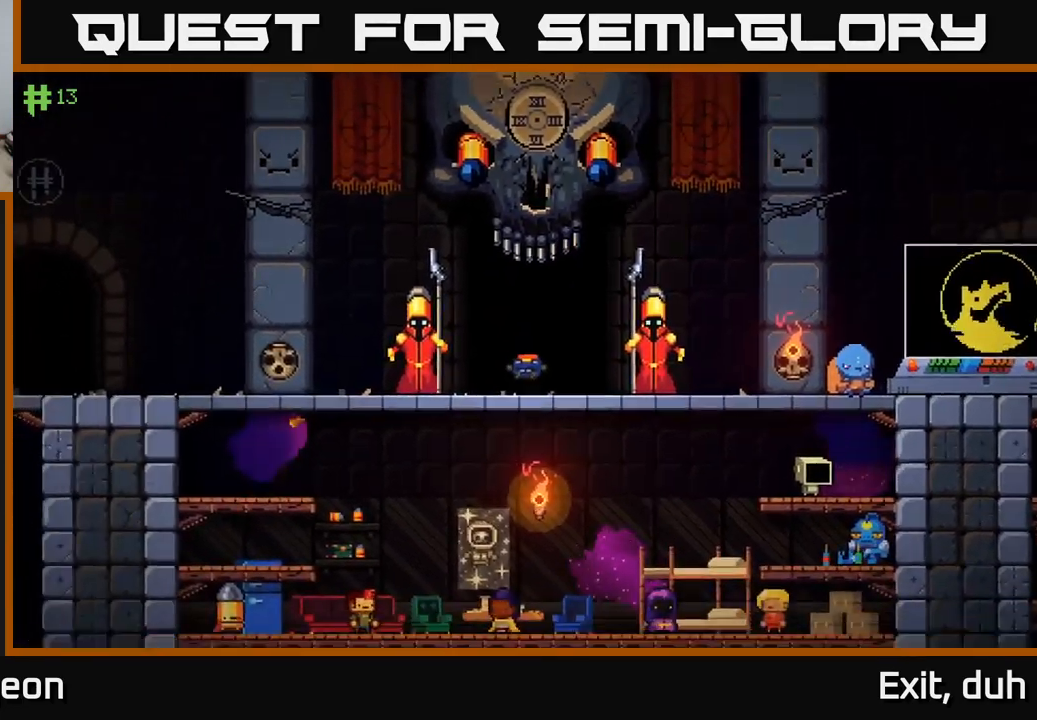
{"buttons": [], "left_stick": "left", "right_stick": "center", "events": [[167, "A", "down"], [350, "A", "up"]]}
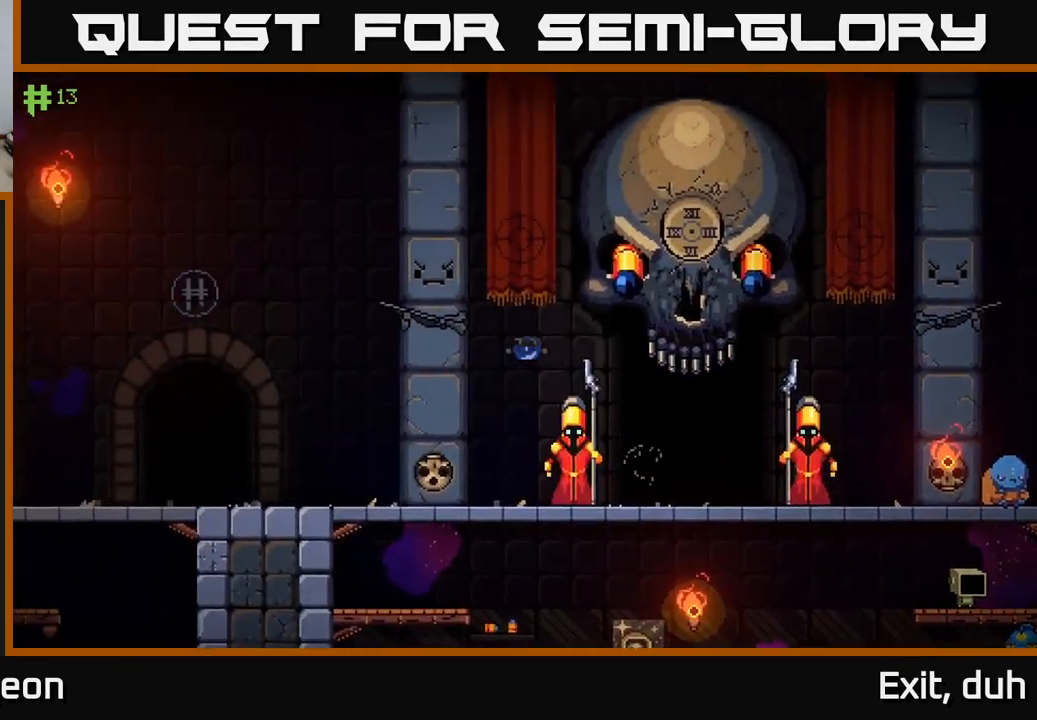
{"buttons": [], "left_stick": "left", "right_stick": "center", "events": []}
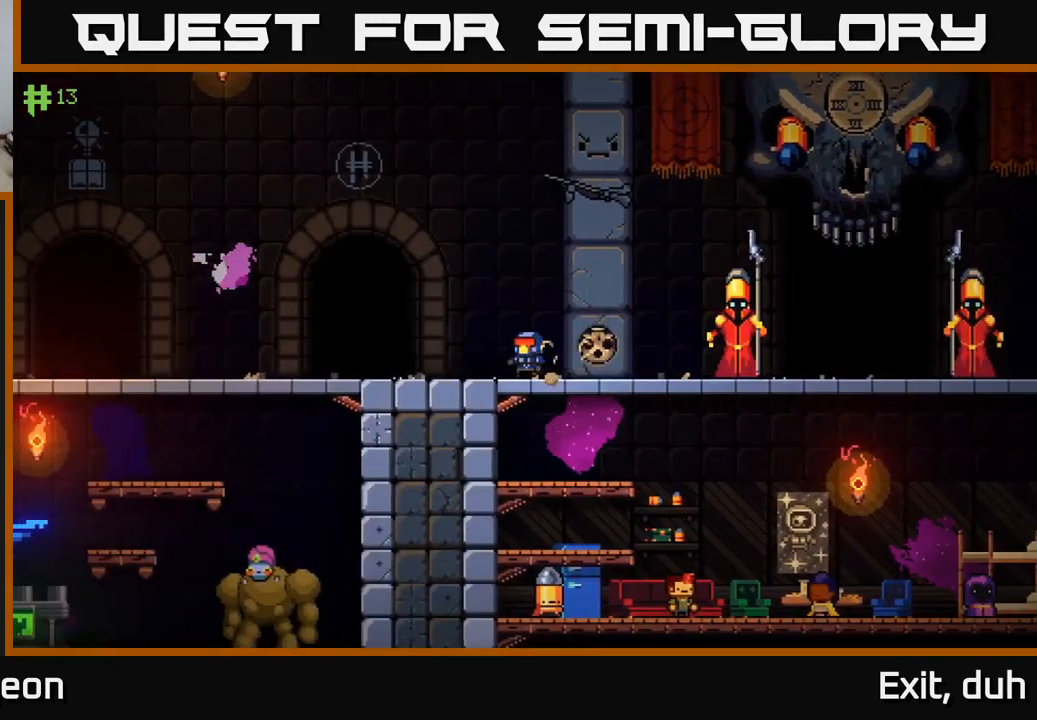
{"buttons": [], "left_stick": "left", "right_stick": "center", "events": []}
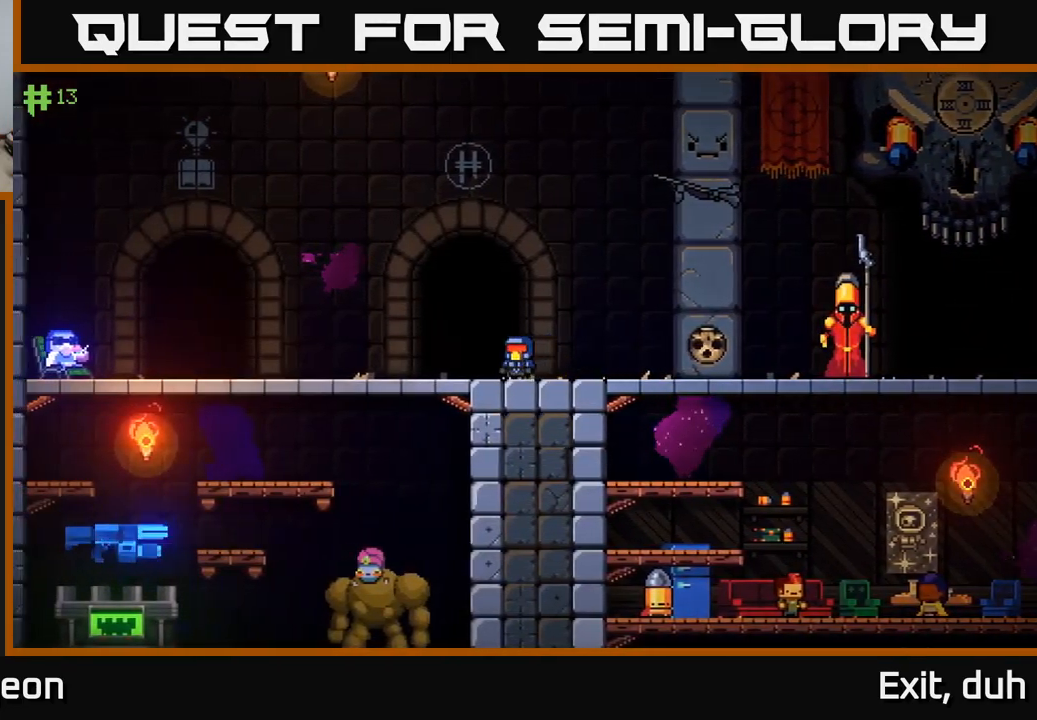
{"buttons": [], "left_stick": "down", "right_stick": "center", "events": [[350, "left_stick", "down"], [367, "A", "down"], [500, "A", "up"]]}
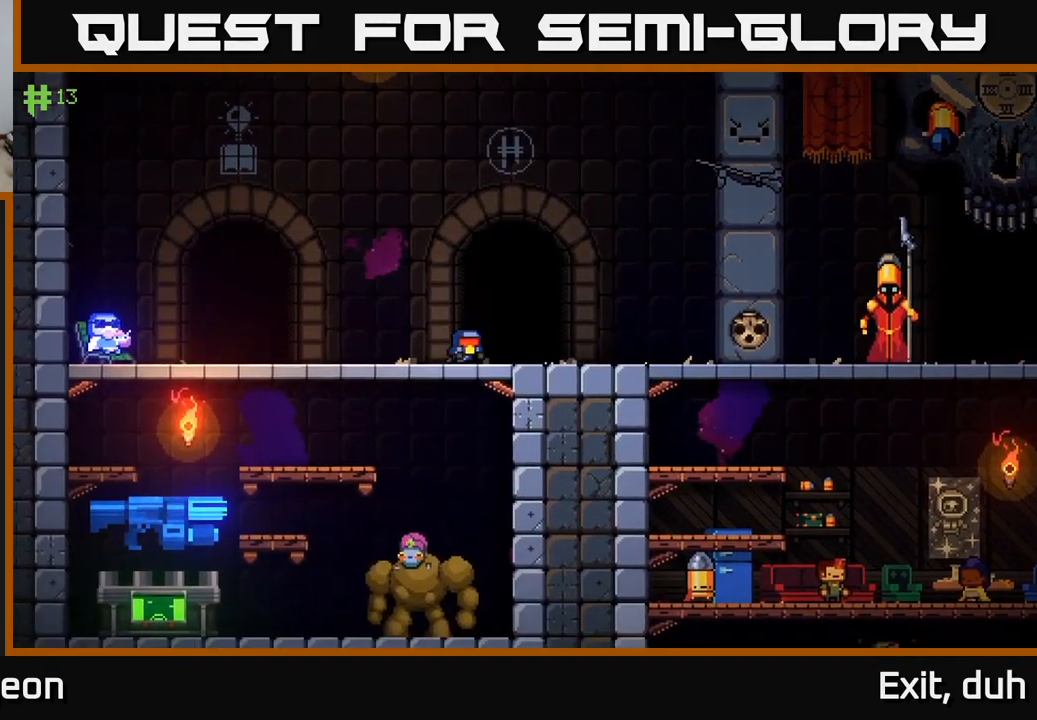
{"buttons": [], "left_stick": "left", "right_stick": "center", "events": [[50, "left_stick", "center"], [400, "left_stick", "left"]]}
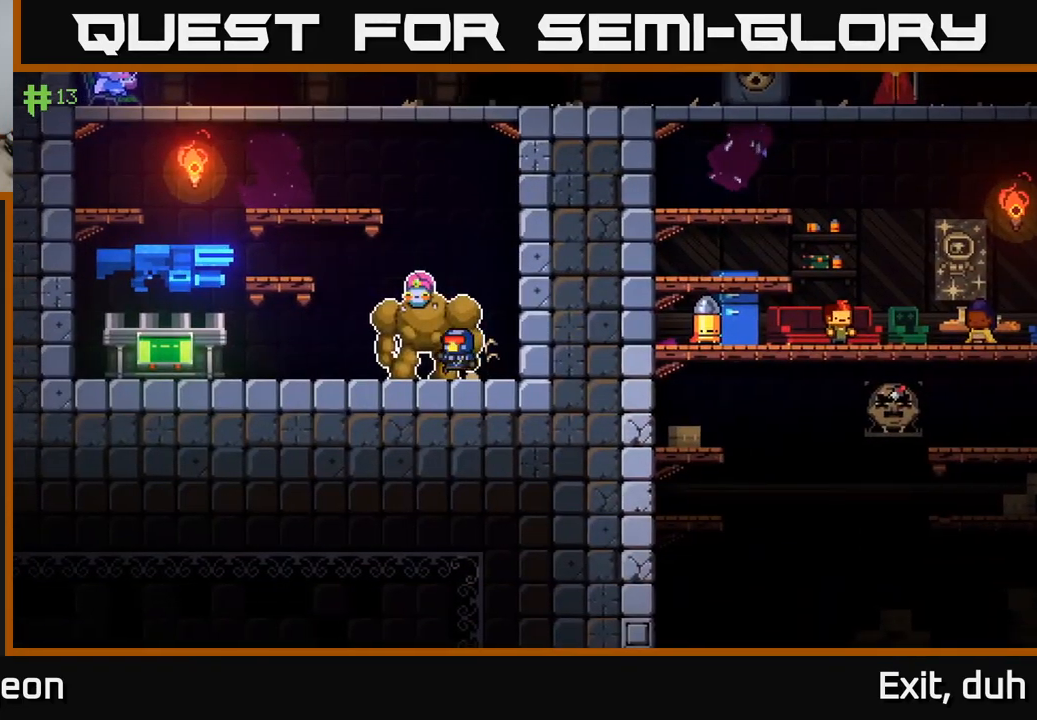
{"buttons": [], "left_stick": "center", "right_stick": "center", "events": [[33, "X", "down"], [67, "left_stick", "center"], [133, "X", "up"]]}
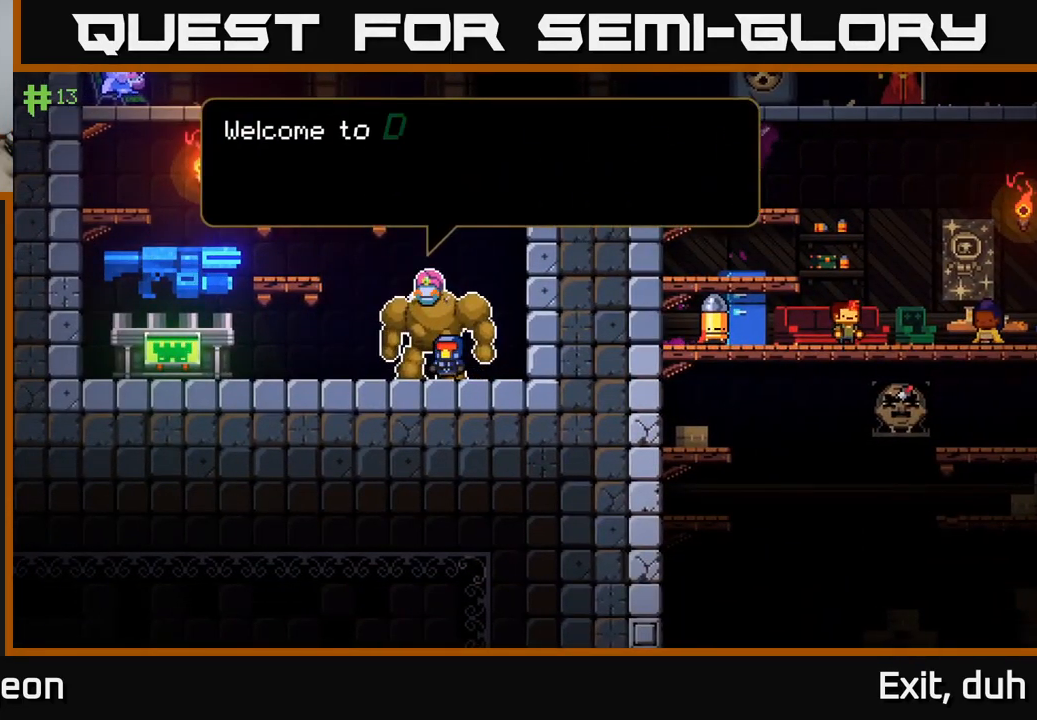
{"buttons": [], "left_stick": "left", "right_stick": "center", "events": [[250, "left_stick", "left"]]}
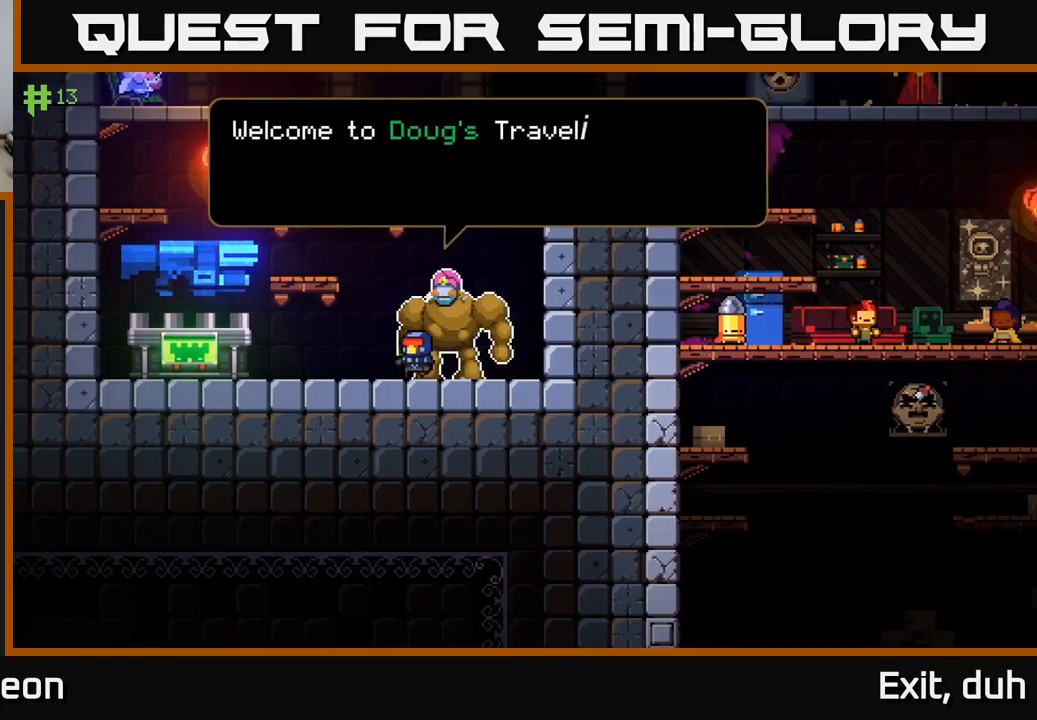
{"buttons": [], "left_stick": "left", "right_stick": "center", "events": []}
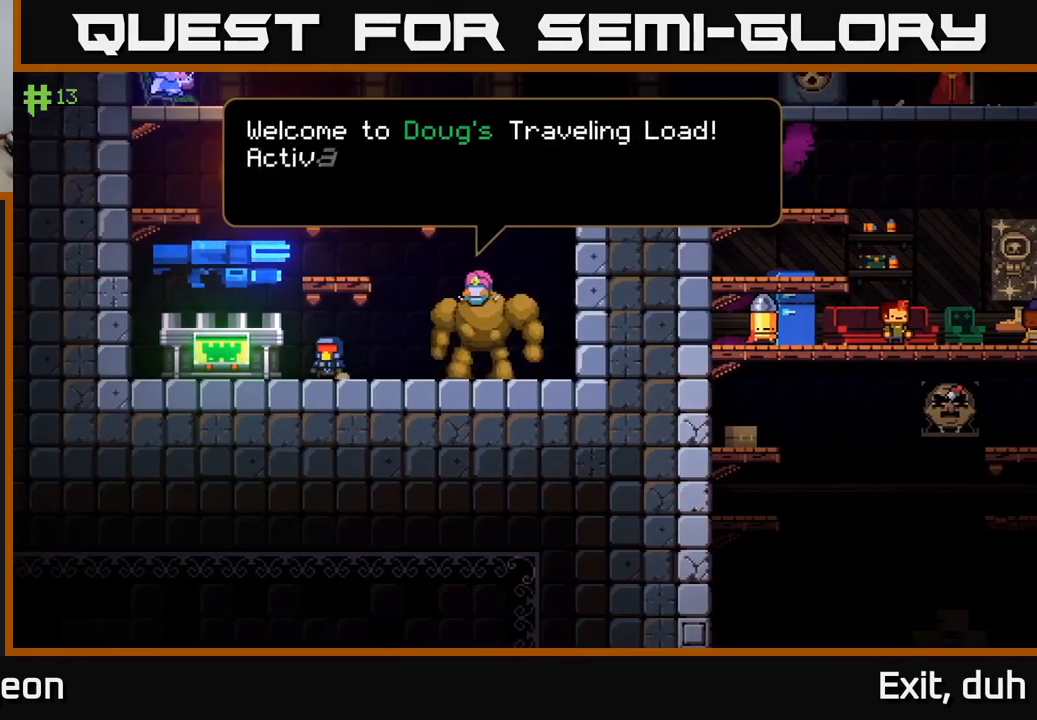
{"buttons": [], "left_stick": "center", "right_stick": "center", "events": [[250, "X", "down"], [267, "left_stick", "center"], [367, "X", "up"]]}
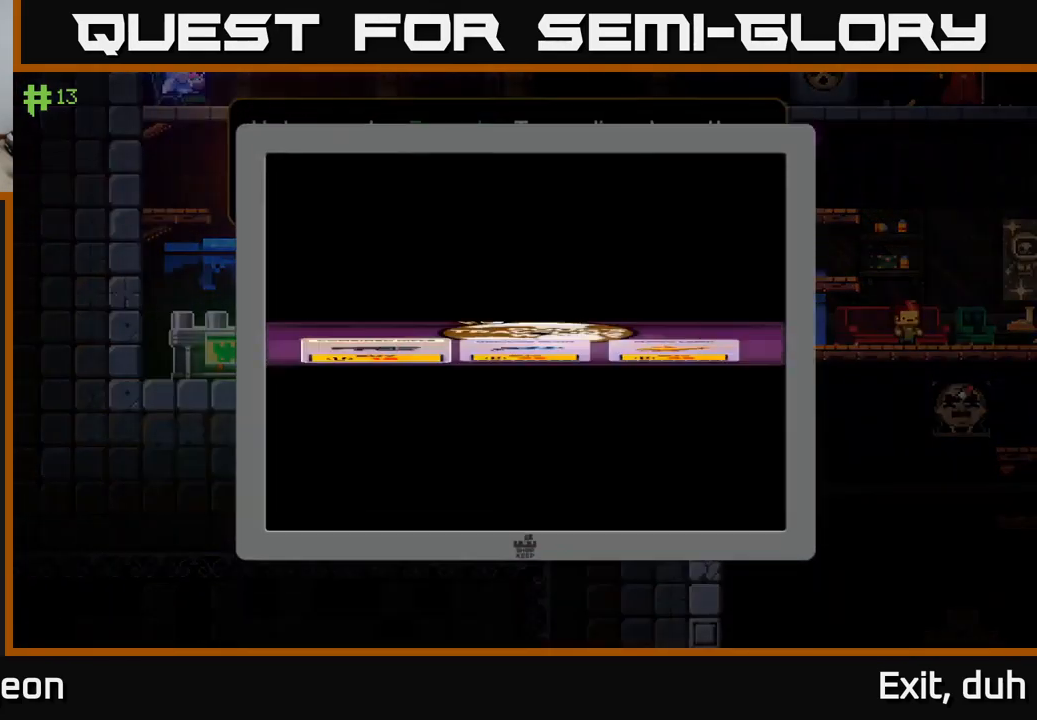
{"buttons": [], "left_stick": "center", "right_stick": "center", "events": []}
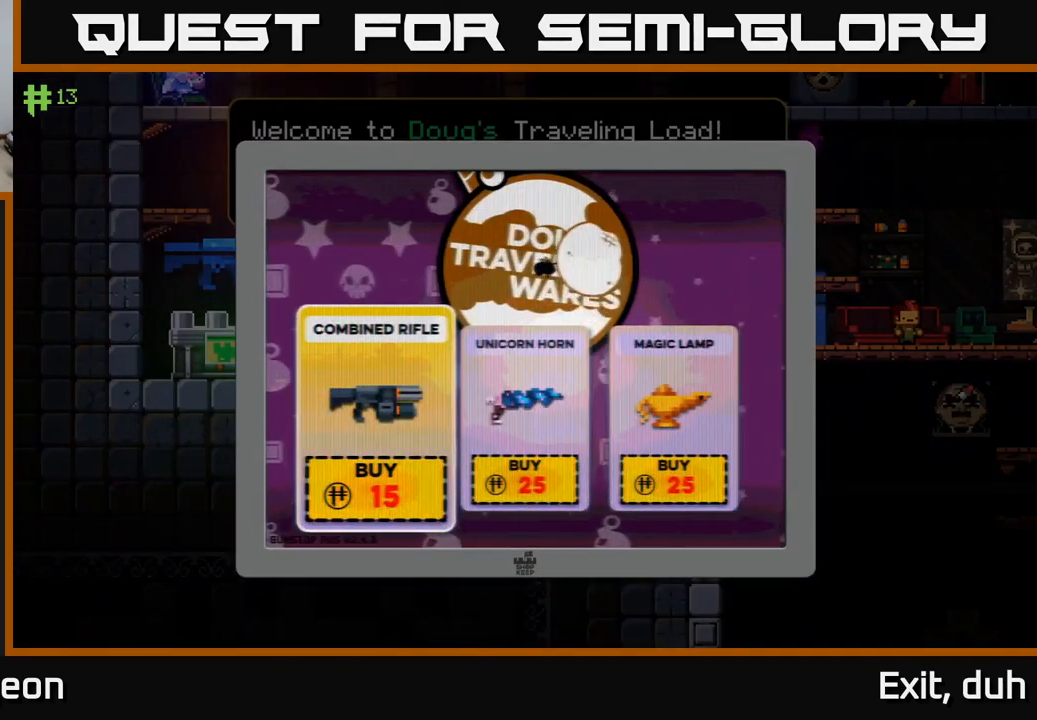
{"buttons": [], "left_stick": "center", "right_stick": "center", "events": [[100, "left_stick", "right"], [284, "left_stick", "center"]]}
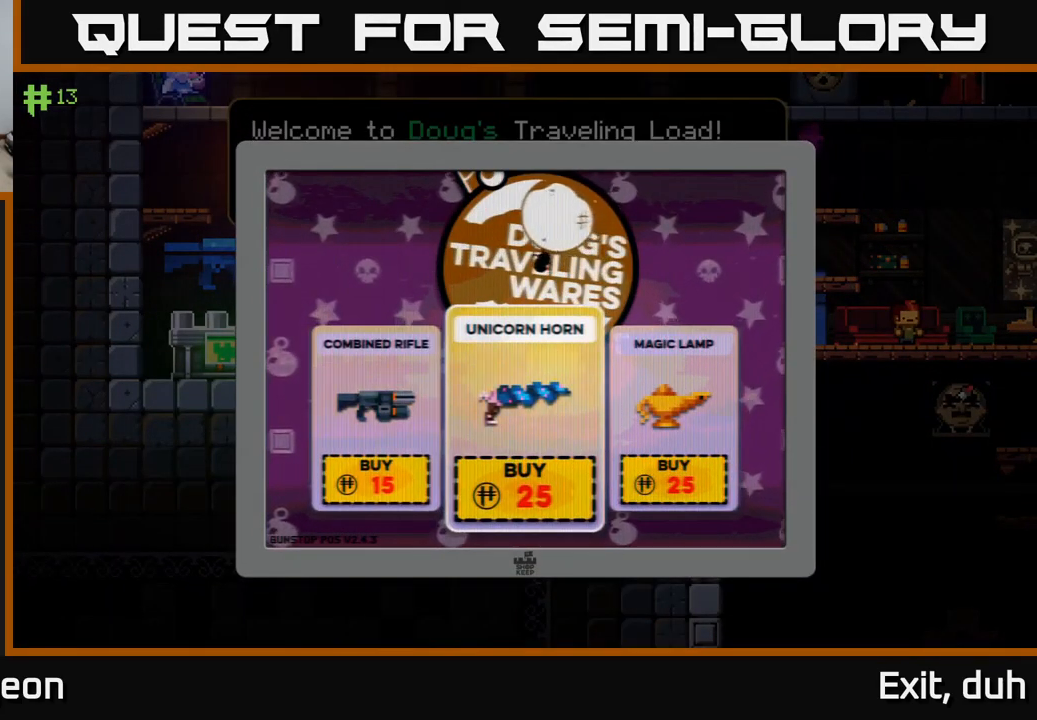
{"buttons": ["A"], "left_stick": "right", "right_stick": "center", "events": [[117, "B", "down"], [200, "B", "up"], [400, "left_stick", "right"], [434, "A", "down"]]}
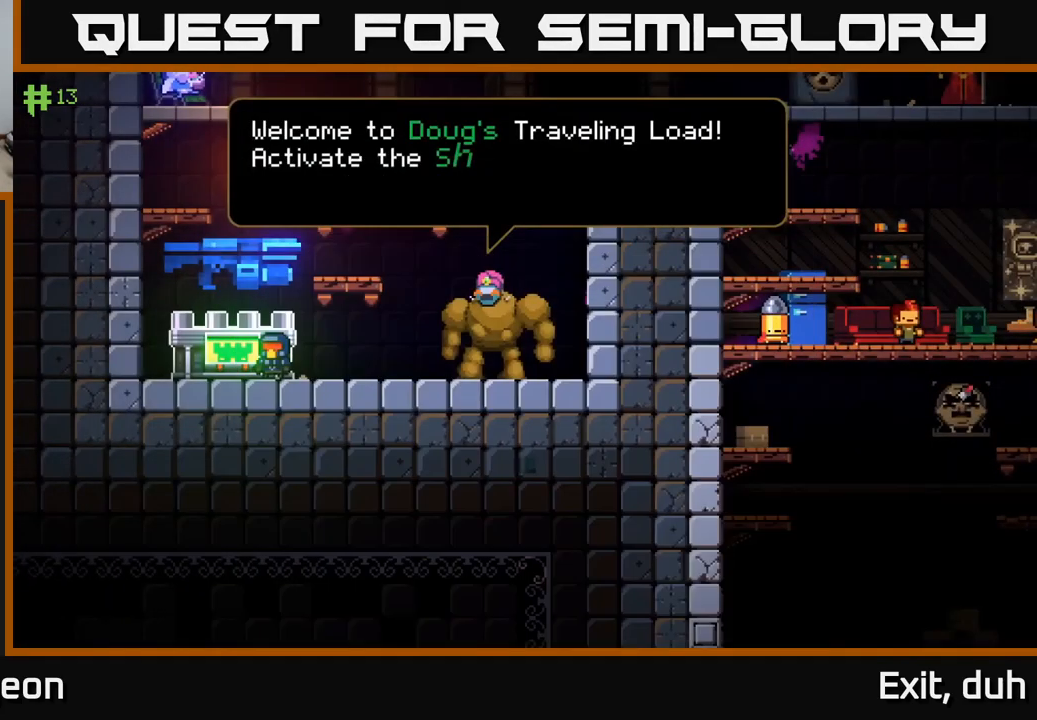
{"buttons": ["A"], "left_stick": "center", "right_stick": "center", "events": [[234, "A", "up"], [284, "left_stick", "center"], [384, "A", "down"]]}
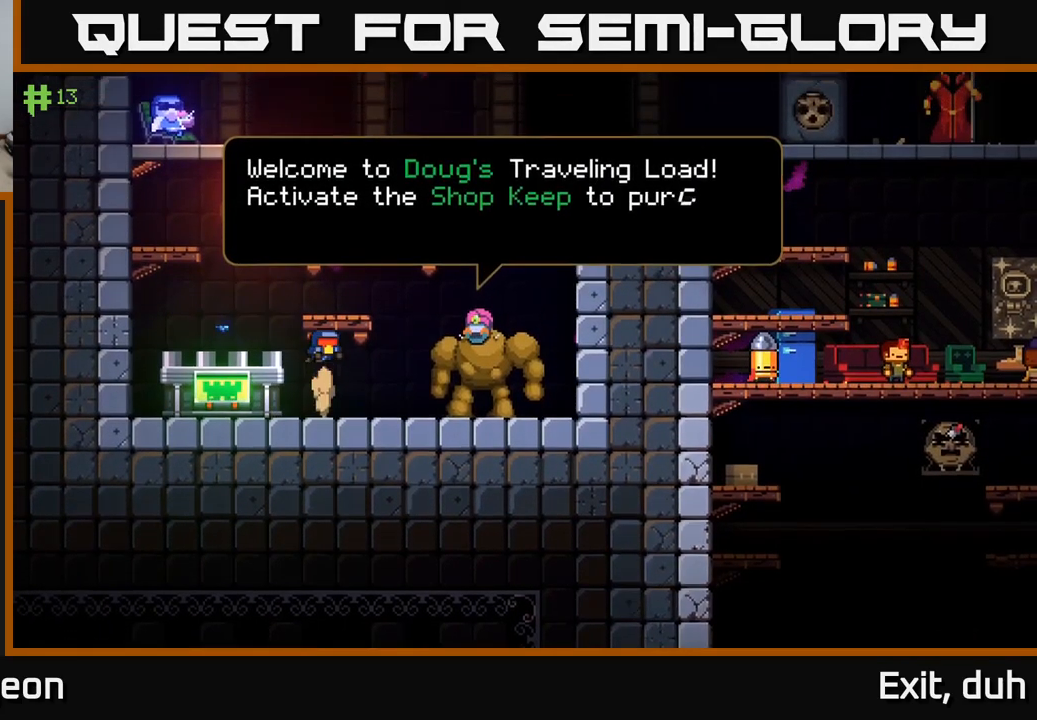
{"buttons": ["A"], "left_stick": "right", "right_stick": "center", "events": [[67, "A", "up"], [434, "A", "down"], [450, "left_stick", "right"]]}
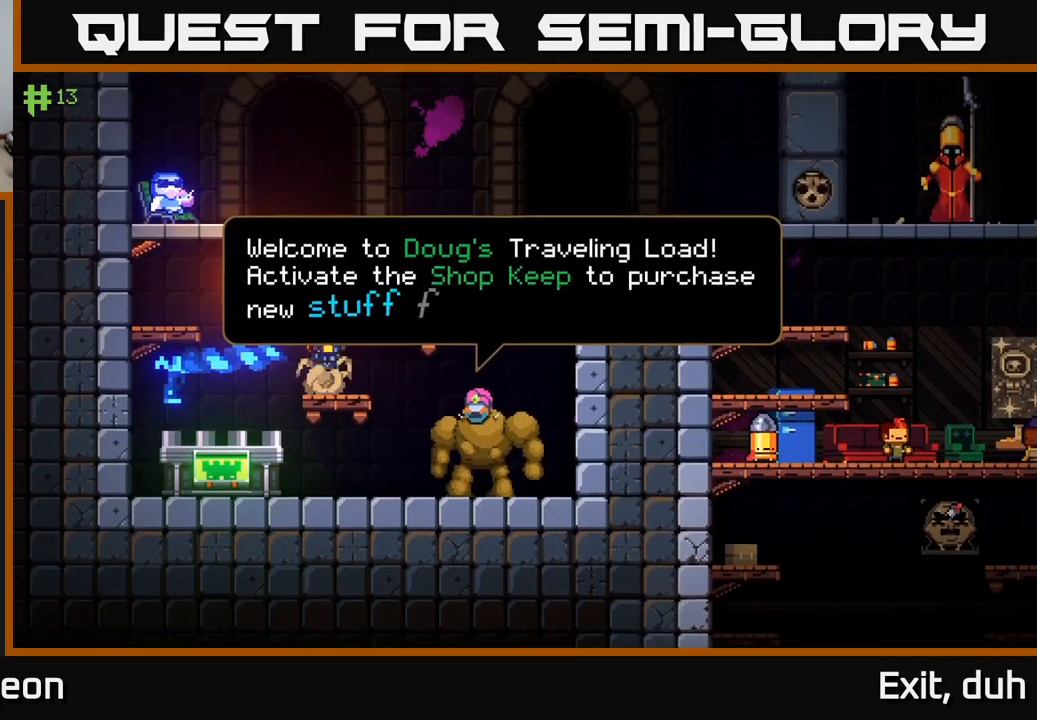
{"buttons": [], "left_stick": "center", "right_stick": "center", "events": [[150, "A", "up"], [284, "left_stick", "center"], [367, "left_stick", "left"], [484, "left_stick", "center"]]}
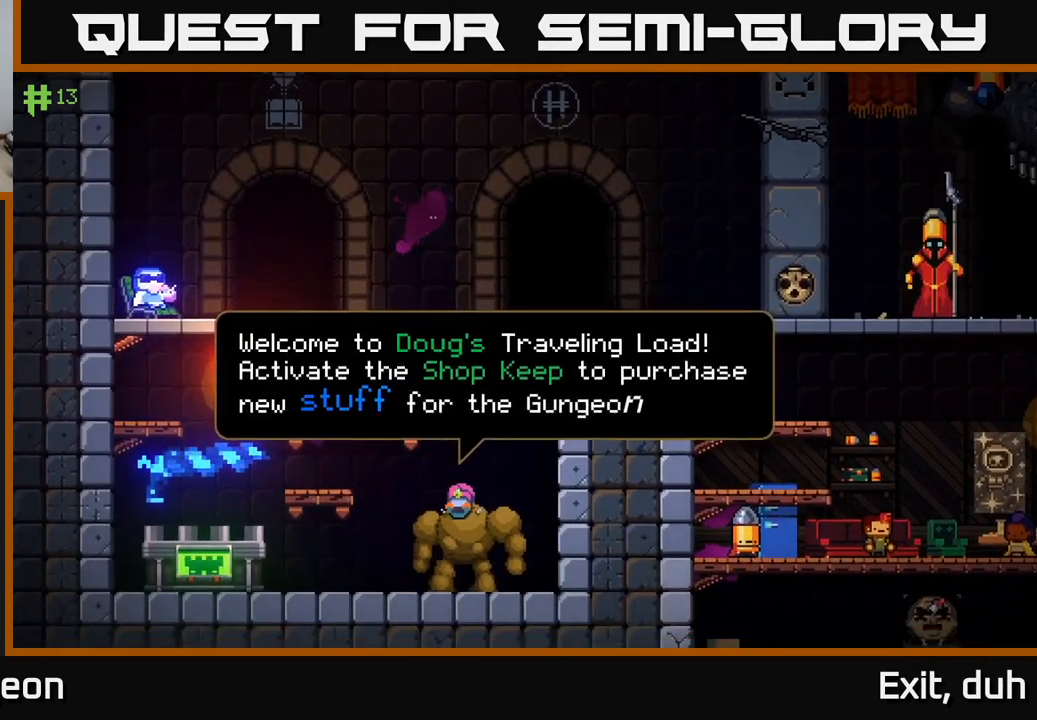
{"buttons": [], "left_stick": "right", "right_stick": "center", "events": [[50, "left_stick", "right"], [67, "A", "down"], [434, "A", "up"]]}
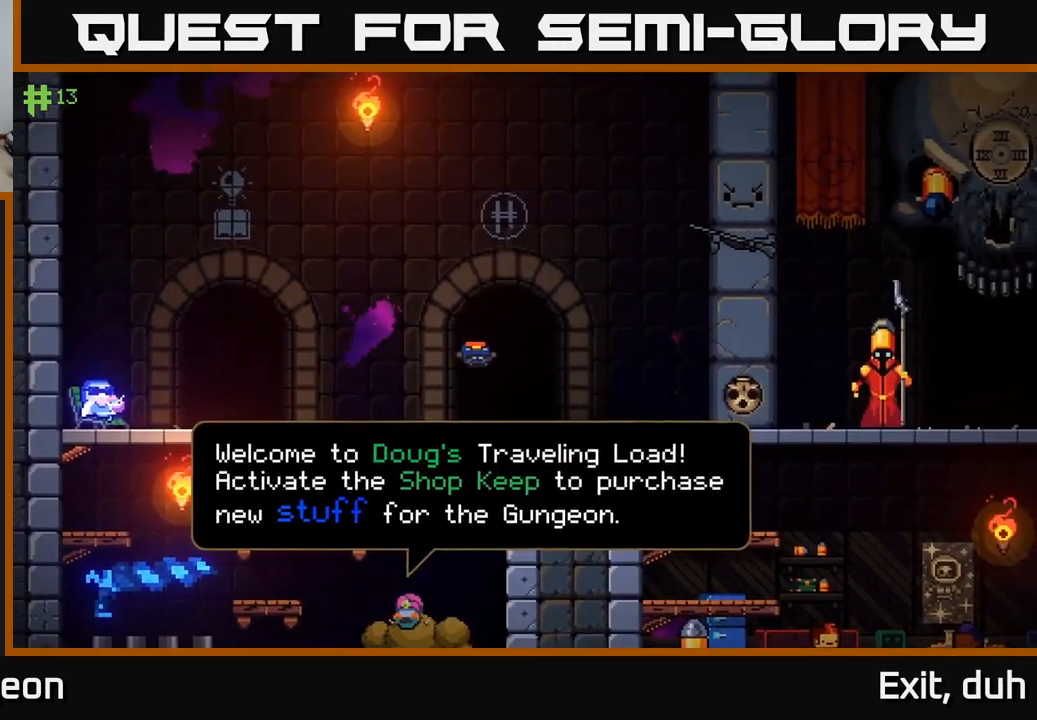
{"buttons": [], "left_stick": "center", "right_stick": "center", "events": [[84, "left_stick", "center"], [317, "X", "down"], [433, "X", "up"]]}
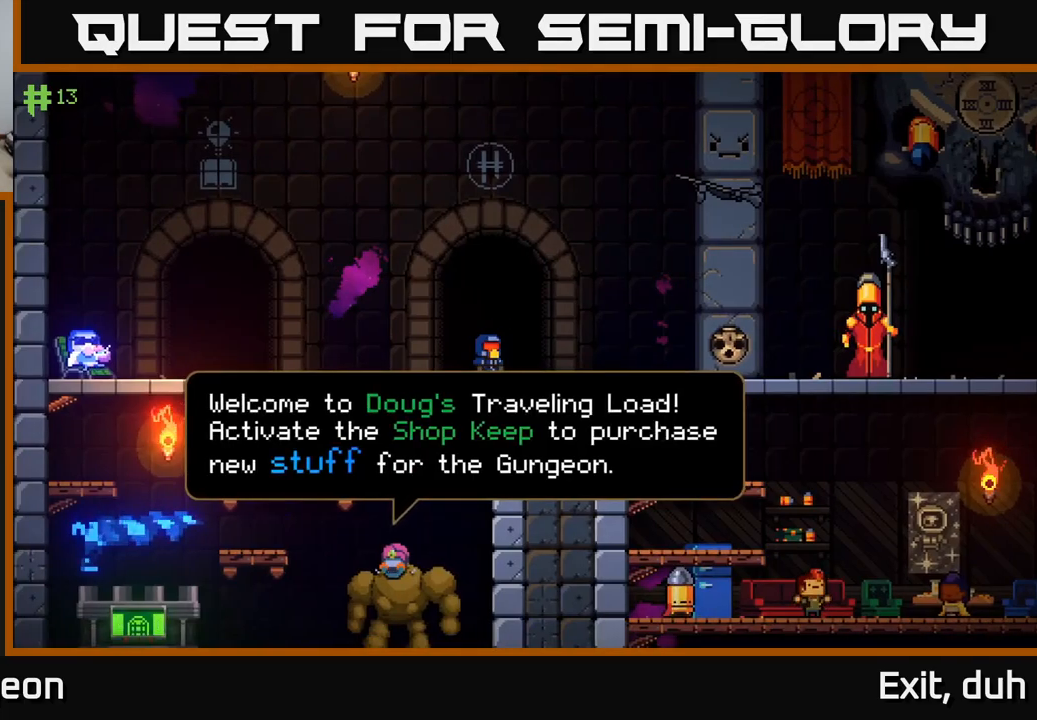
{"buttons": [], "left_stick": "center", "right_stick": "center", "events": [[67, "X", "down"], [100, "X", "up"]]}
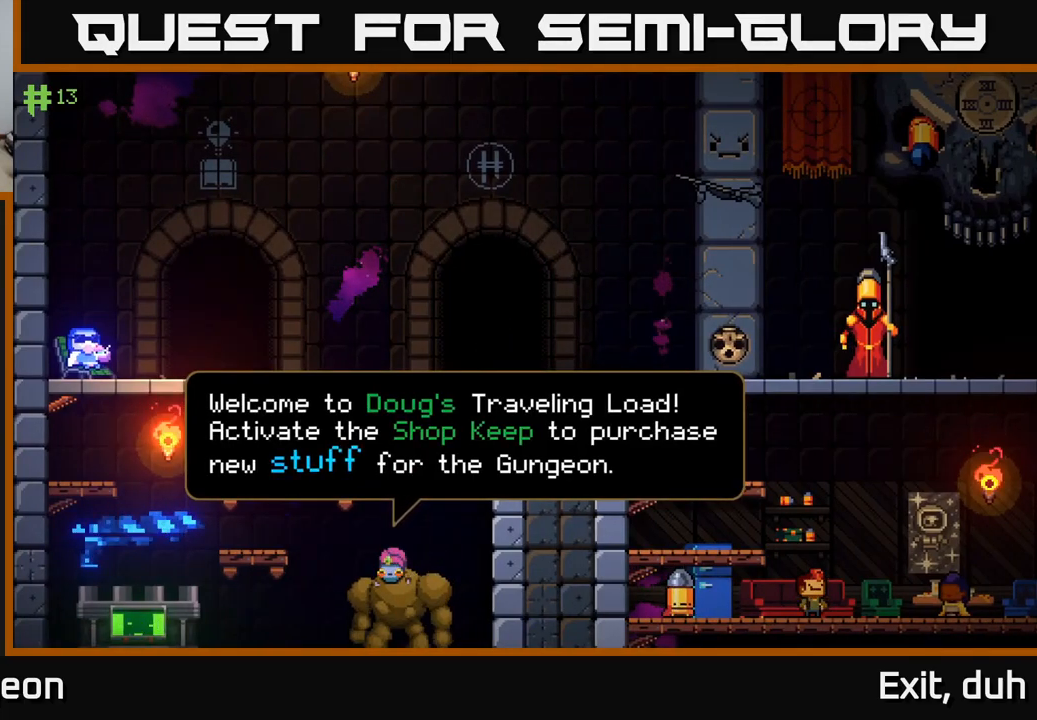
{"buttons": [], "left_stick": "center", "right_stick": "center", "events": []}
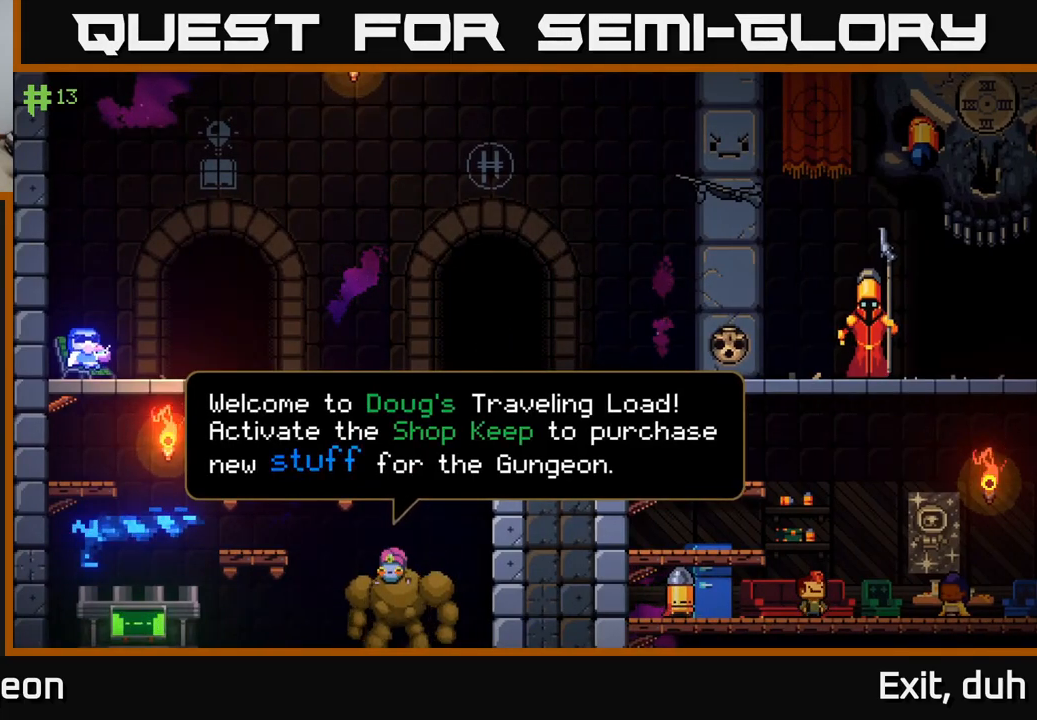
{"buttons": [], "left_stick": "center", "right_stick": "center", "events": []}
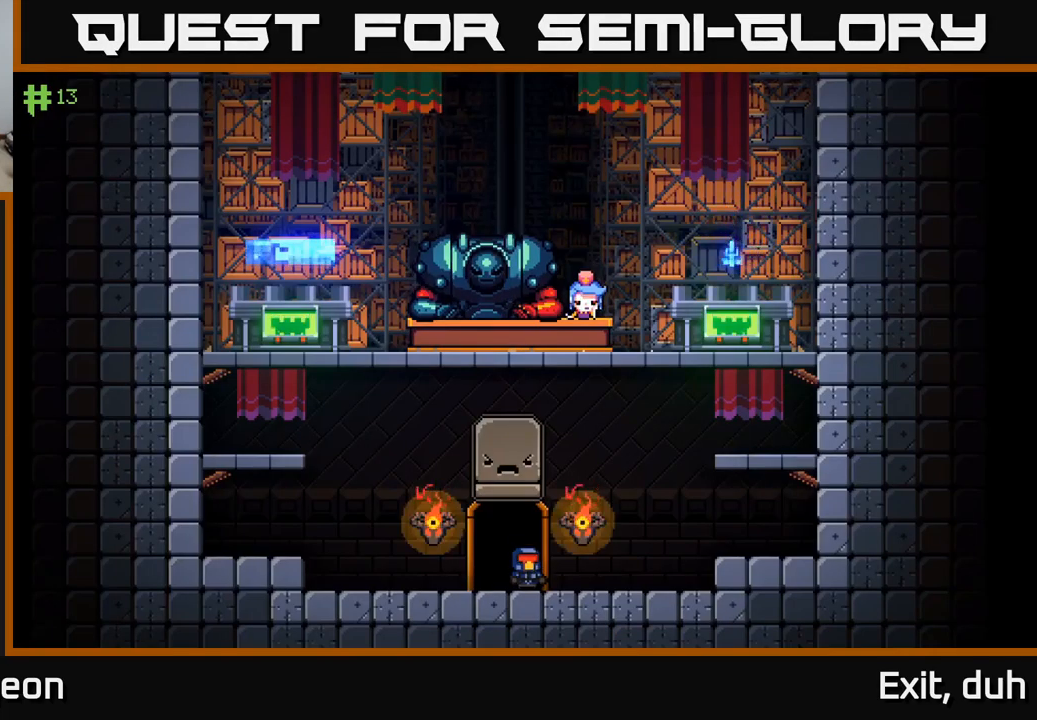
{"buttons": ["A"], "left_stick": "right", "right_stick": "center", "events": [[150, "left_stick", "right"], [267, "A", "down"]]}
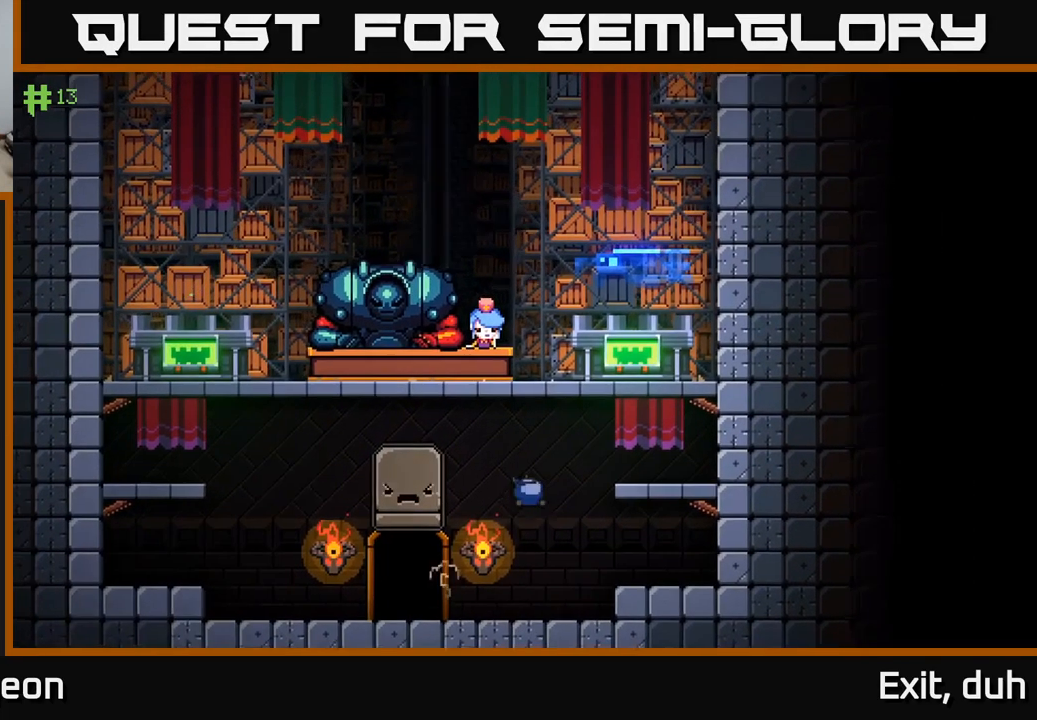
{"buttons": ["A"], "left_stick": "left", "right_stick": "center", "events": [[117, "A", "up"], [400, "A", "down"], [417, "left_stick", "left"]]}
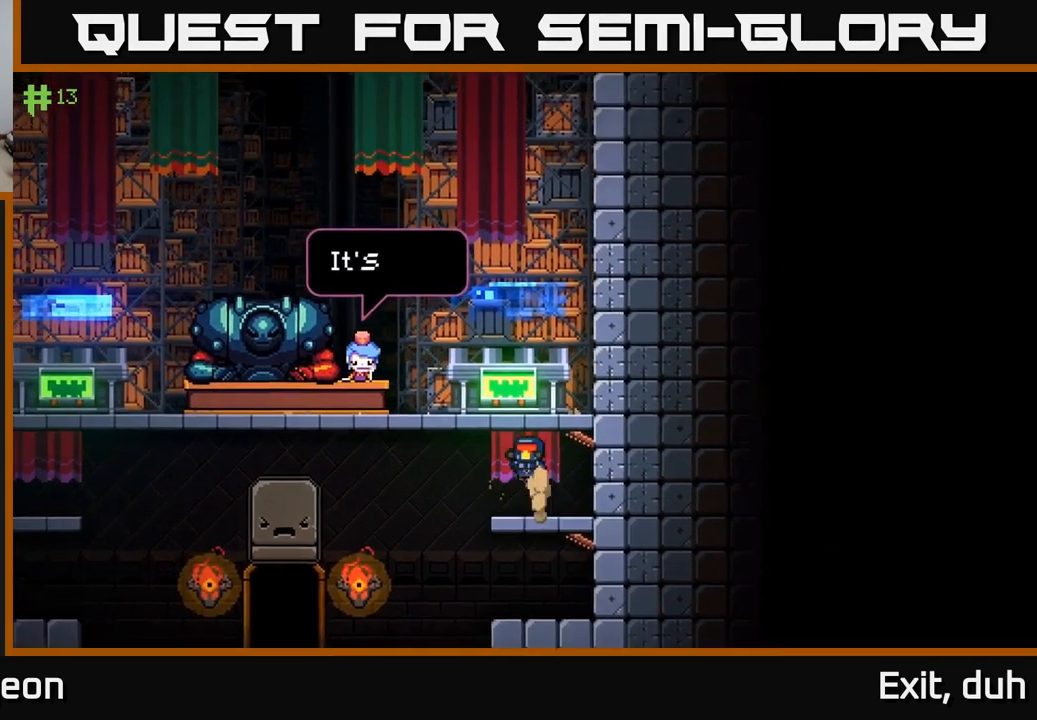
{"buttons": ["X"], "left_stick": "center", "right_stick": "center", "events": [[34, "left_stick", "center"], [67, "A", "up"], [434, "X", "down"]]}
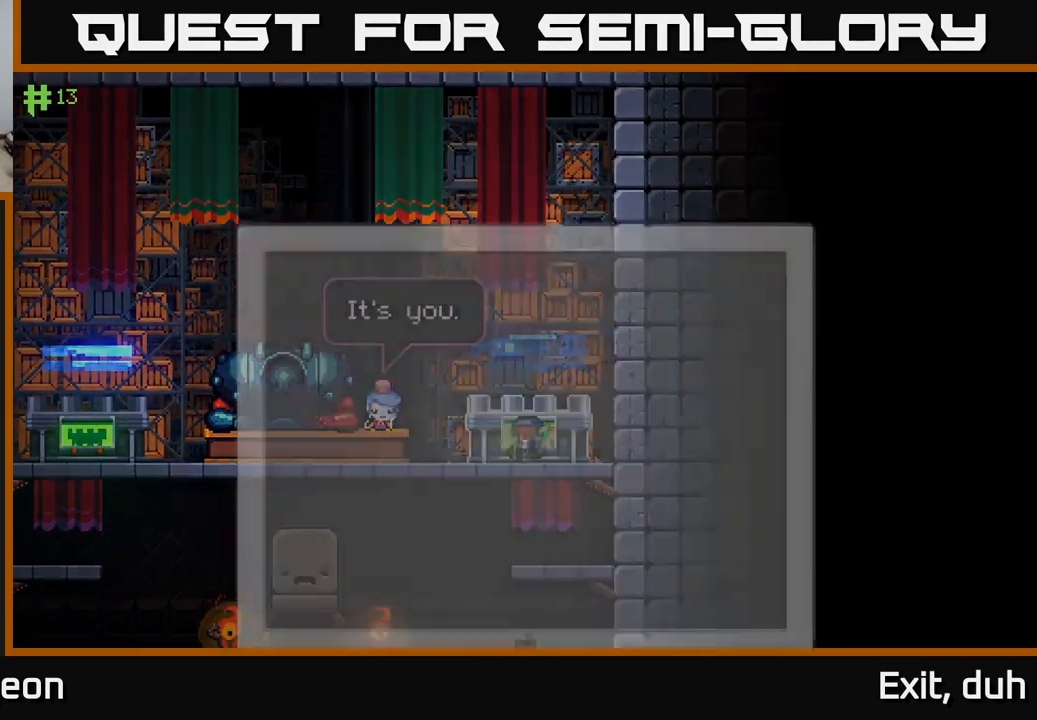
{"buttons": [], "left_stick": "center", "right_stick": "center", "events": [[50, "X", "up"]]}
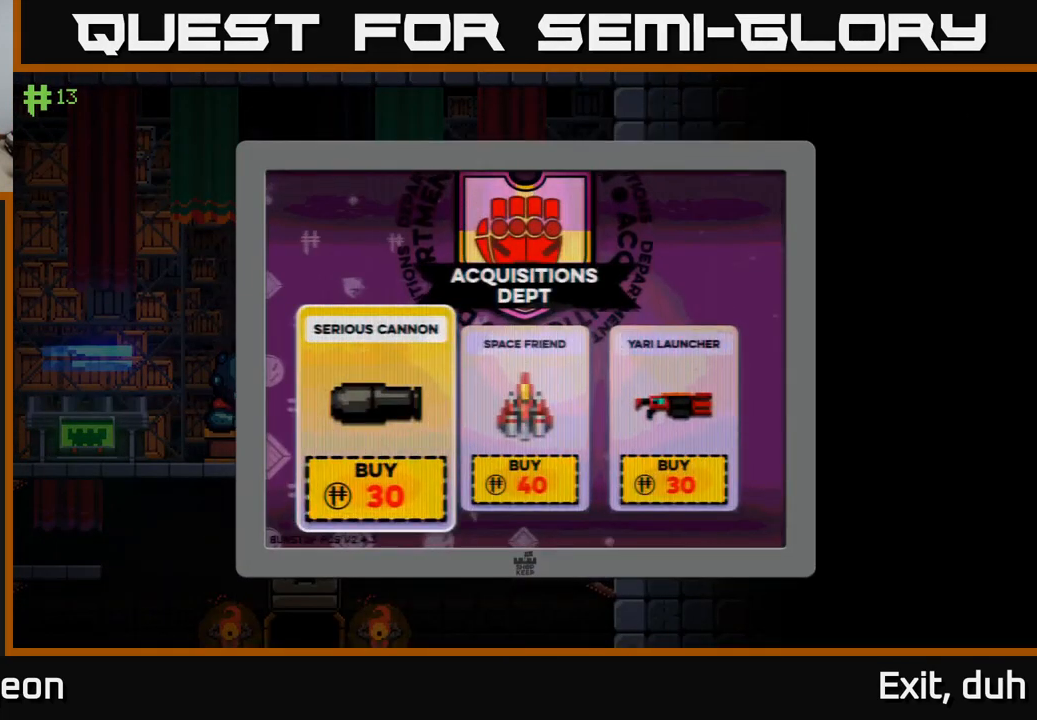
{"buttons": [], "left_stick": "center", "right_stick": "center", "events": []}